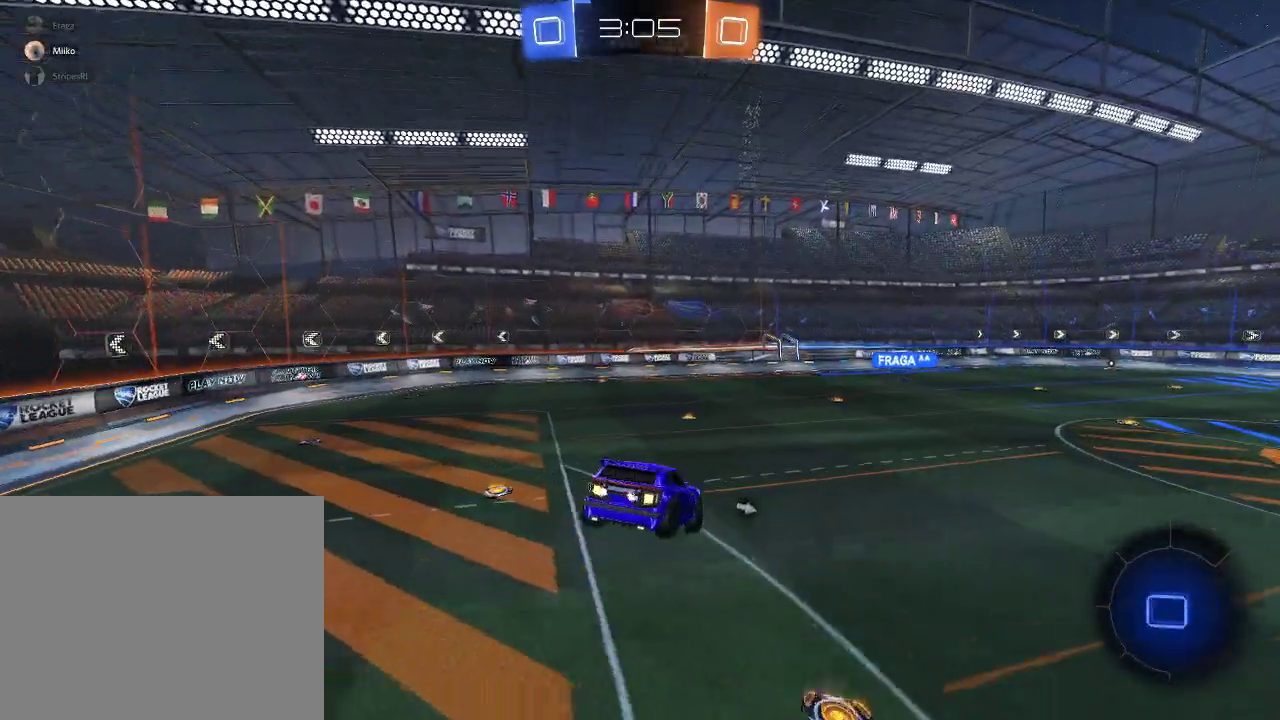
Gameplay with a controller (Xbox layout); each line is a JSON object with the inputs held at the frame after it. "events" lists button and stick changes between this image and that frame as [ms after this image, input, new state], when the widget could be followed in between.
{"buttons": ["Y", "R2"], "left_stick": "center", "right_stick": "center", "events": [[467, "Y", "down"]]}
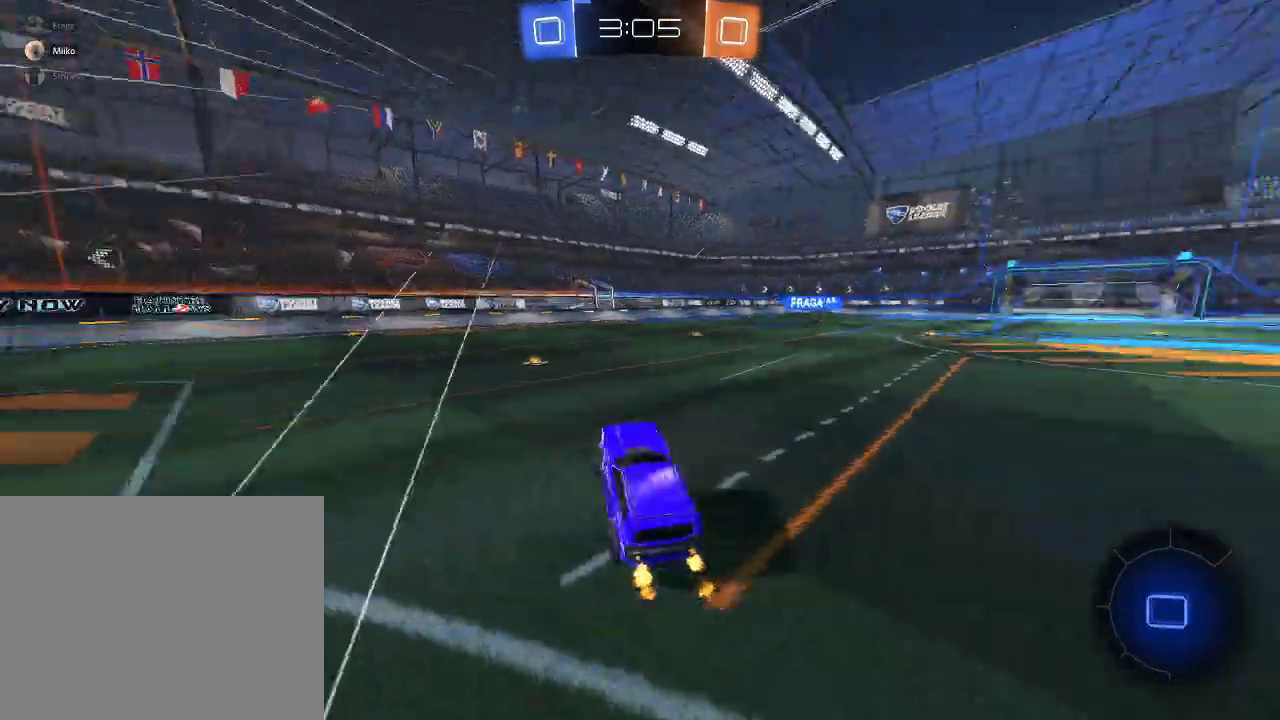
{"buttons": ["R2"], "left_stick": "right", "right_stick": "center", "events": [[67, "Y", "up"], [283, "left_stick", "right"]]}
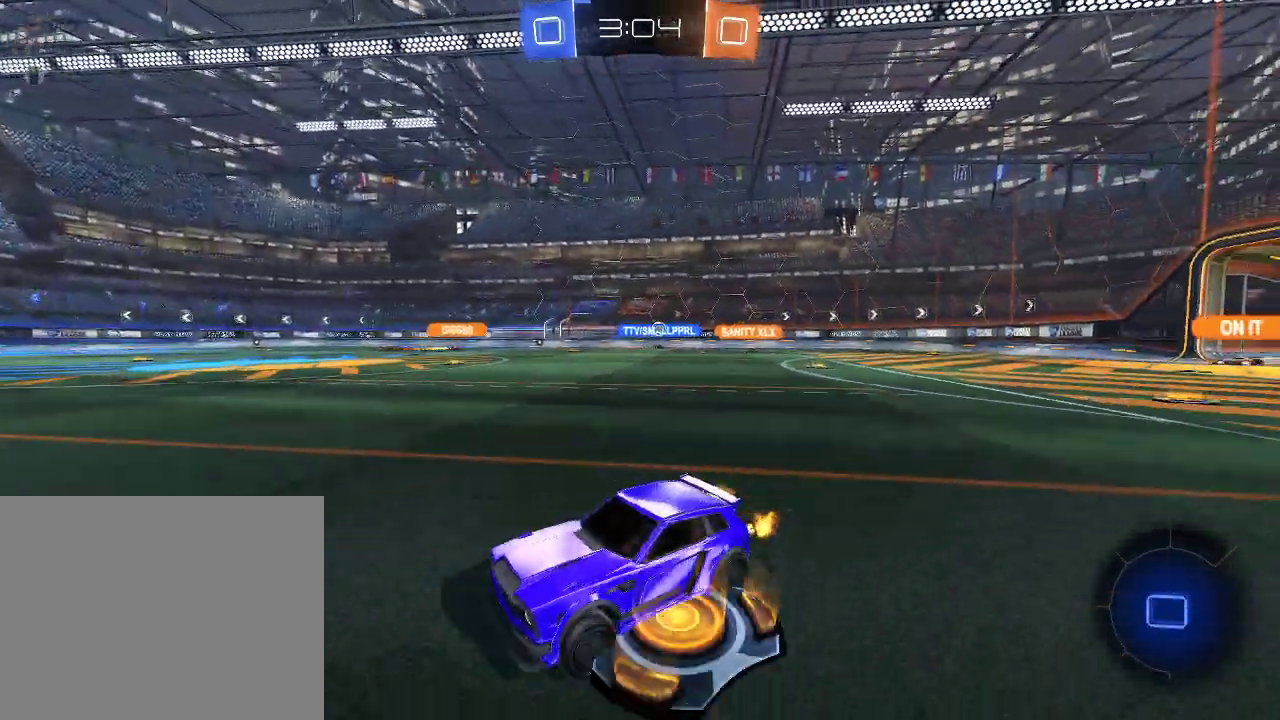
{"buttons": ["L1", "R1", "R2"], "left_stick": "up-right", "right_stick": "center", "events": [[83, "left_stick", "center"], [133, "R1", "down"], [150, "left_stick", "right"], [167, "L1", "down"], [183, "A", "down"], [250, "left_stick", "up-right"], [450, "A", "up"]]}
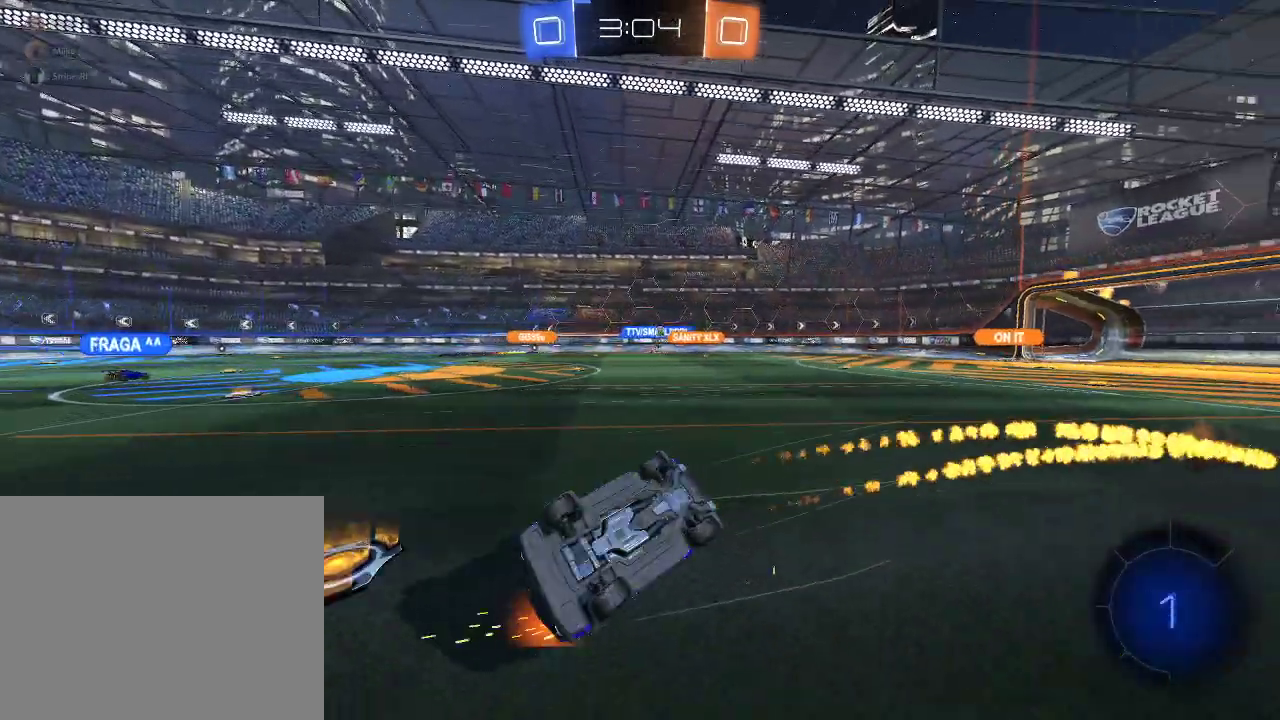
{"buttons": ["R2"], "left_stick": "center", "right_stick": "center", "events": [[33, "R1", "up"], [200, "left_stick", "right"], [217, "L1", "up"], [233, "Y", "down"], [267, "left_stick", "center"], [333, "Y", "up"]]}
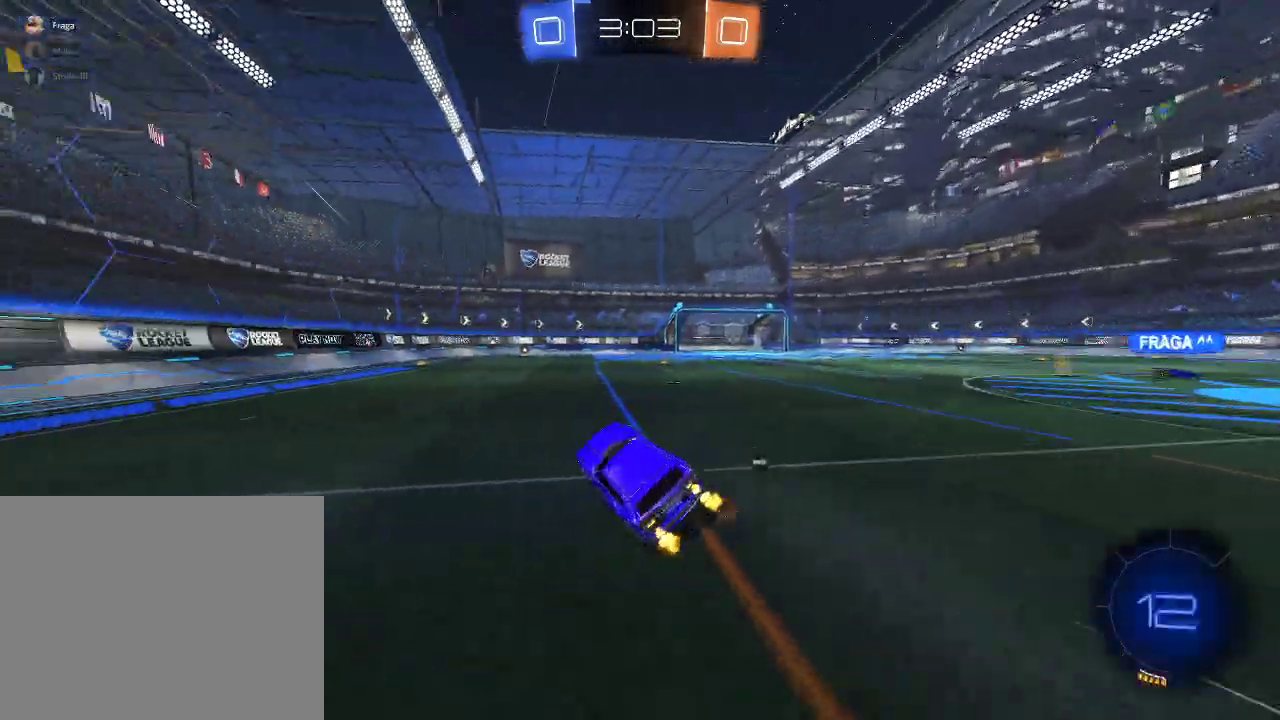
{"buttons": ["R2"], "left_stick": "center", "right_stick": "center", "events": [[33, "R2", "up"], [83, "R2", "down"]]}
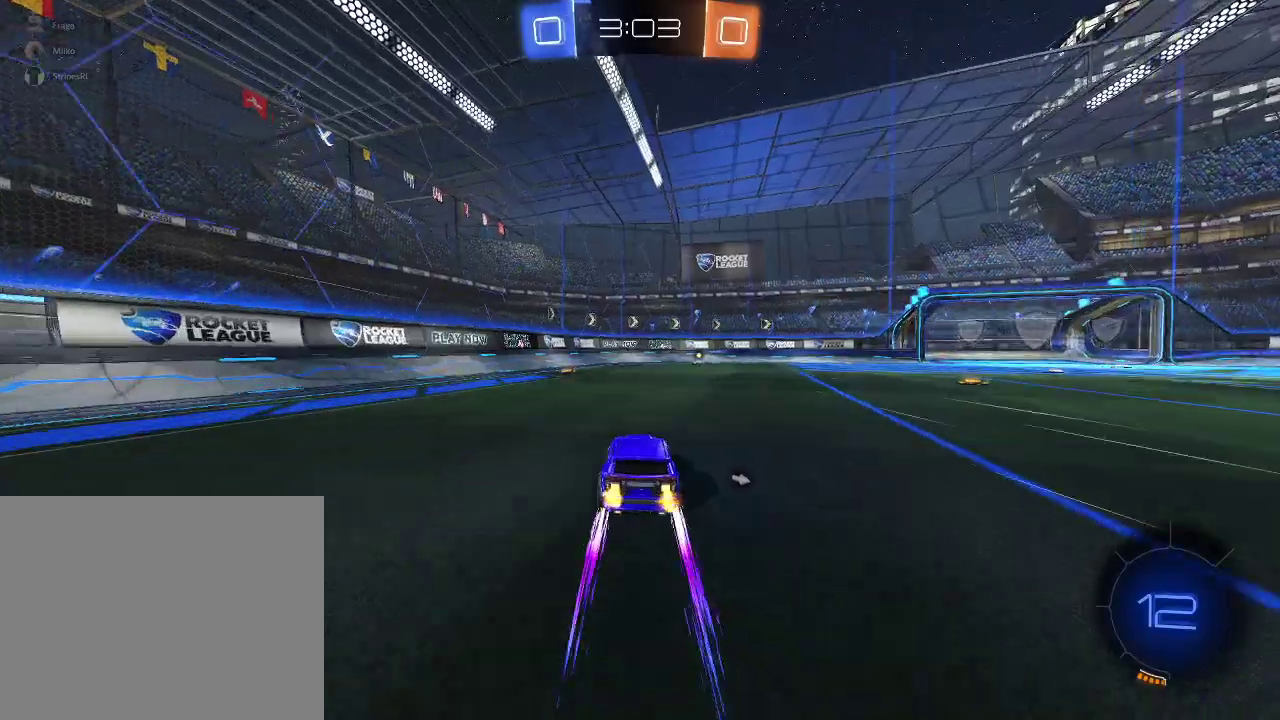
{"buttons": ["R2"], "left_stick": "center", "right_stick": "center", "events": [[333, "left_stick", "right"], [450, "left_stick", "center"]]}
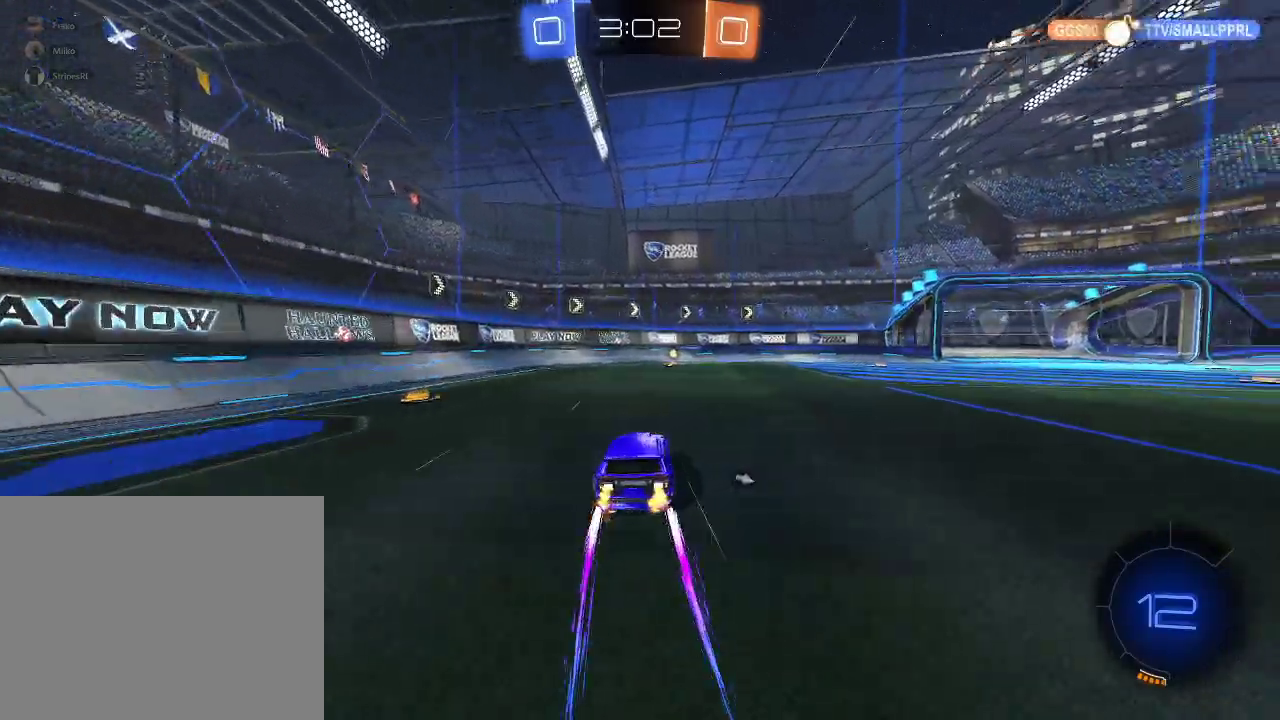
{"buttons": ["R2"], "left_stick": "center", "right_stick": "center", "events": [[167, "Y", "down"], [250, "Y", "up"]]}
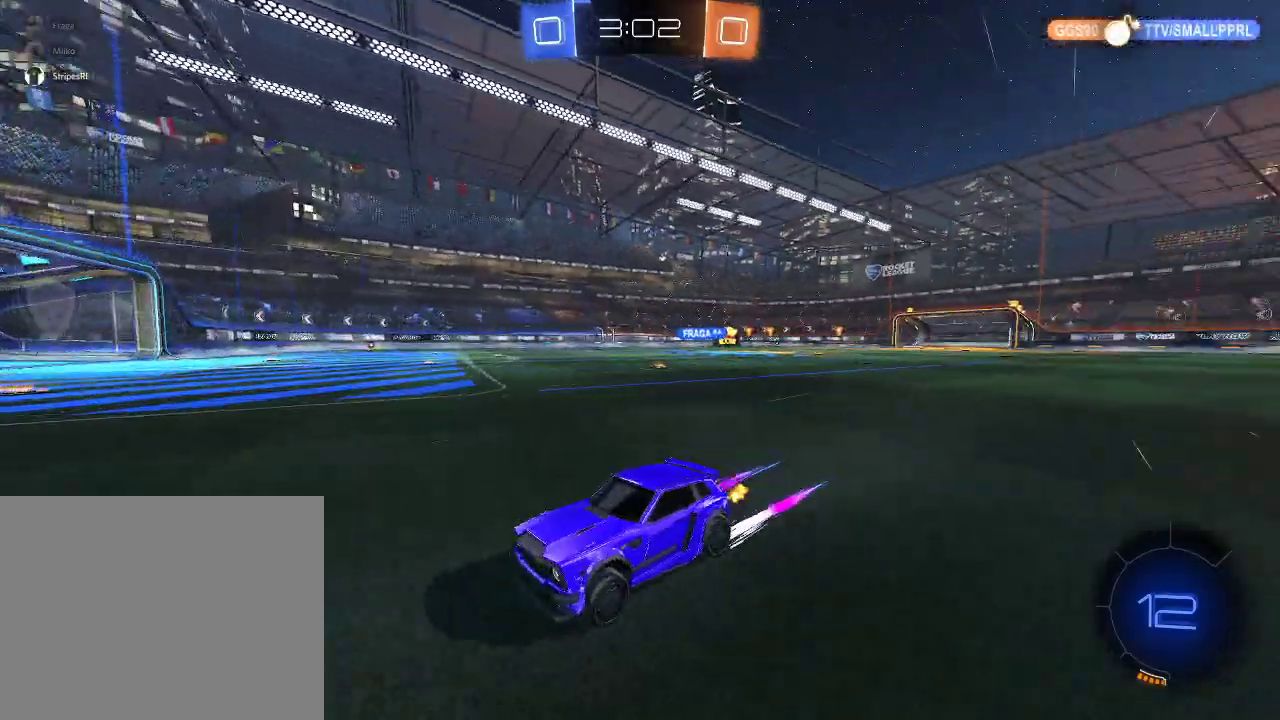
{"buttons": ["R1", "R2"], "left_stick": "right", "right_stick": "center", "events": [[117, "X", "down"], [117, "left_stick", "right"], [233, "X", "up"], [417, "R1", "down"]]}
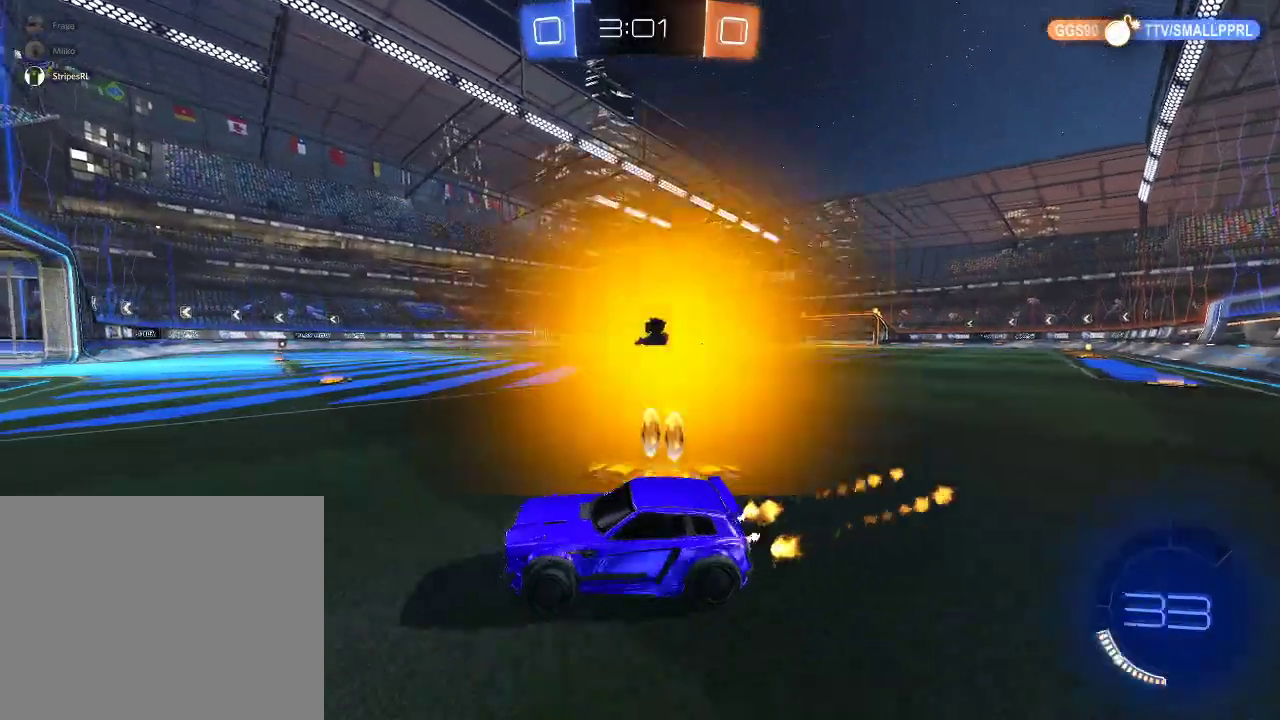
{"buttons": ["R1", "R2"], "left_stick": "center", "right_stick": "center", "events": [[67, "R1", "up"], [283, "R1", "down"], [350, "left_stick", "center"]]}
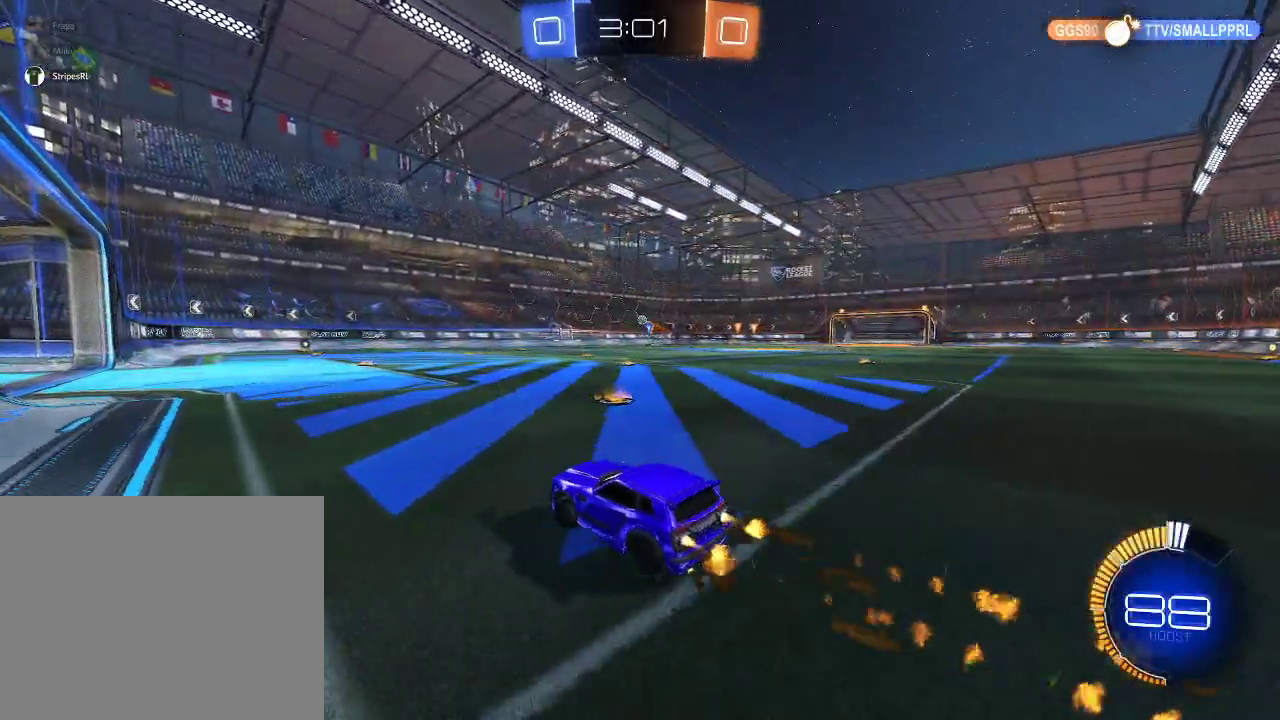
{"buttons": ["R2"], "left_stick": "center", "right_stick": "center", "events": [[117, "R1", "up"]]}
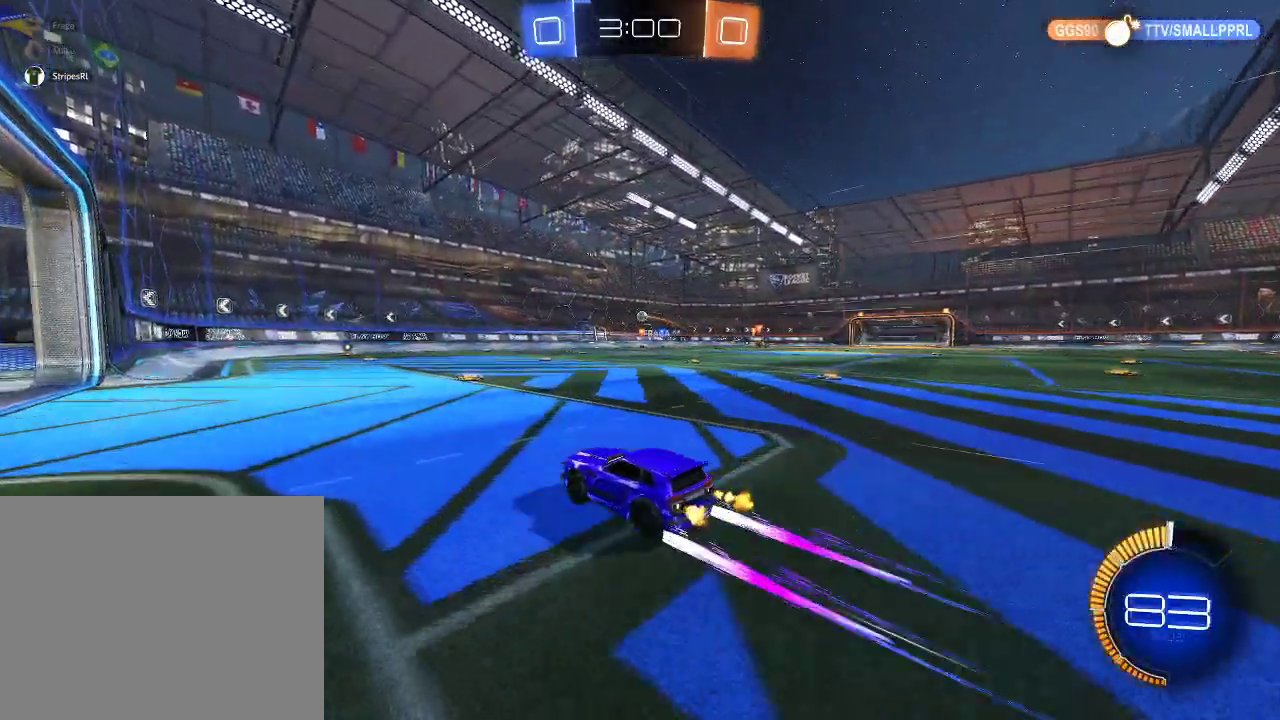
{"buttons": ["R2"], "left_stick": "right", "right_stick": "center", "events": [[433, "left_stick", "right"]]}
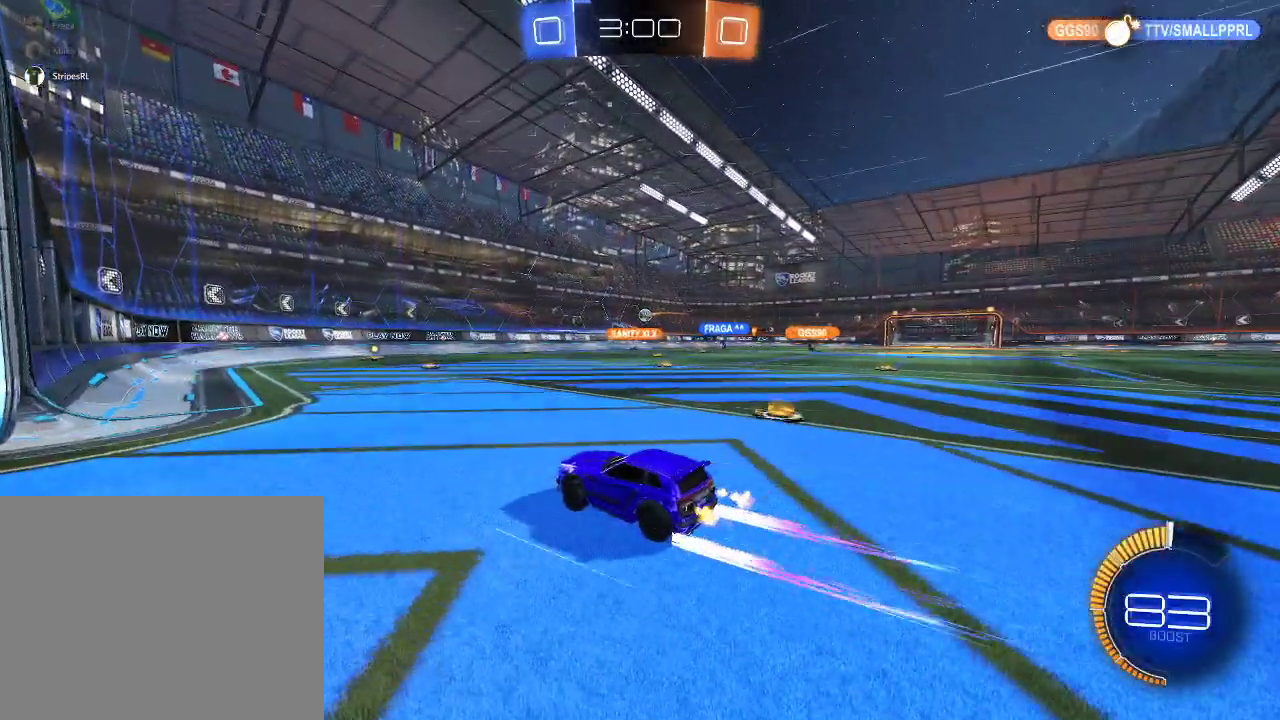
{"buttons": ["L2"], "left_stick": "center", "right_stick": "center", "events": [[67, "left_stick", "center"], [167, "R2", "up"], [167, "left_stick", "right"], [200, "L2", "down"], [317, "left_stick", "left"], [483, "left_stick", "center"]]}
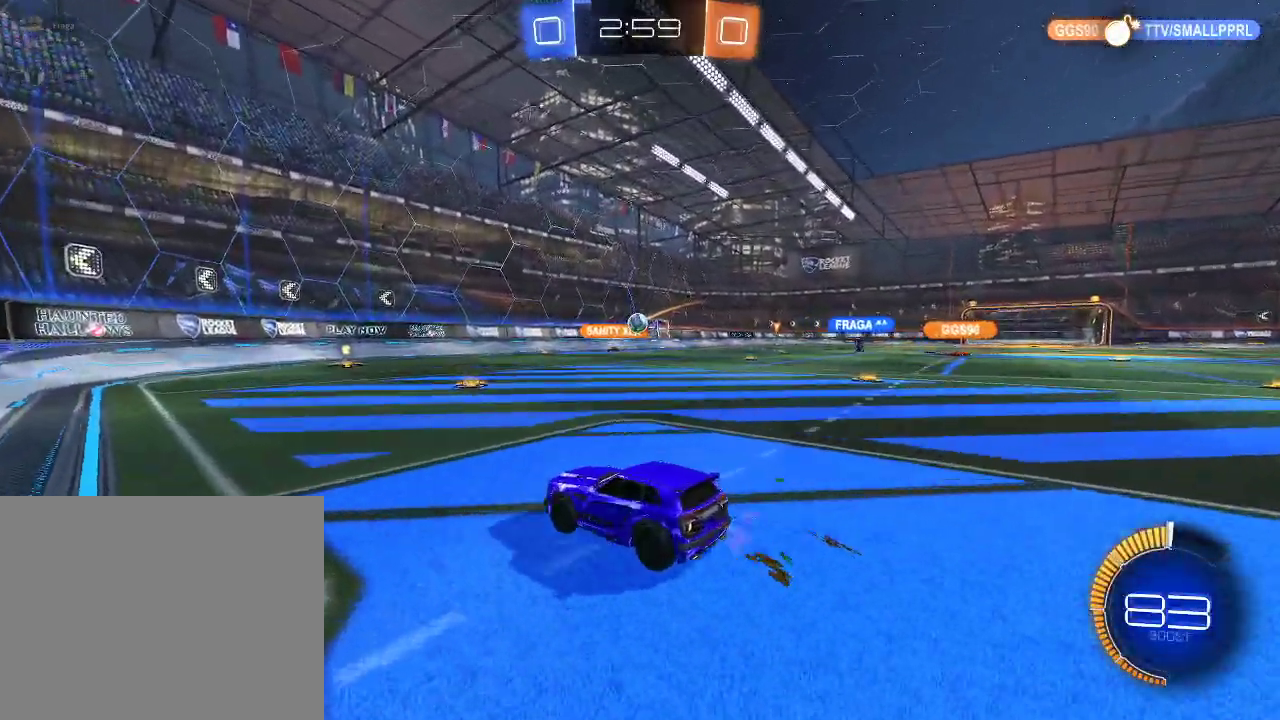
{"buttons": ["A", "L2"], "left_stick": "down", "right_stick": "center", "events": [[33, "left_stick", "right"], [333, "left_stick", "down-right"], [383, "A", "down"], [433, "left_stick", "down"]]}
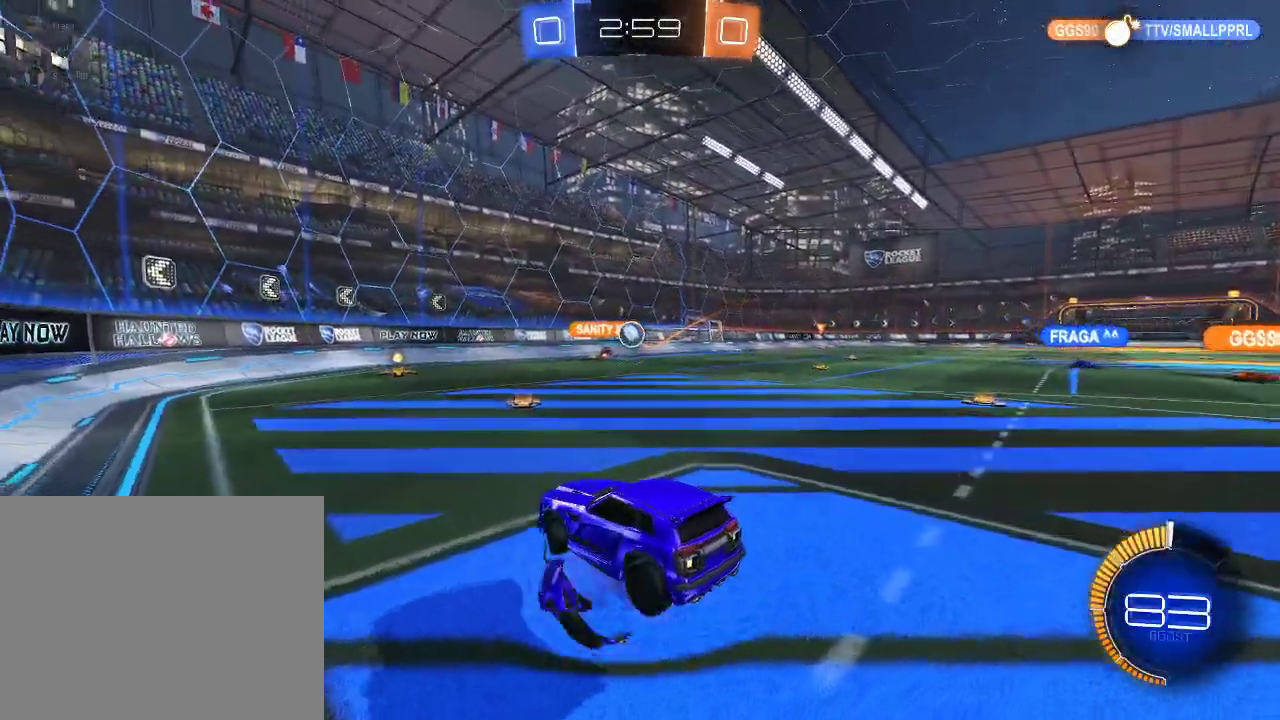
{"buttons": ["L1", "R1", "R2"], "left_stick": "right", "right_stick": "center", "events": [[33, "L2", "up"], [67, "A", "up"], [100, "R2", "down"], [100, "left_stick", "down-right"], [233, "R1", "down"], [267, "left_stick", "down"], [283, "L1", "down"], [383, "left_stick", "down-right"], [467, "left_stick", "right"]]}
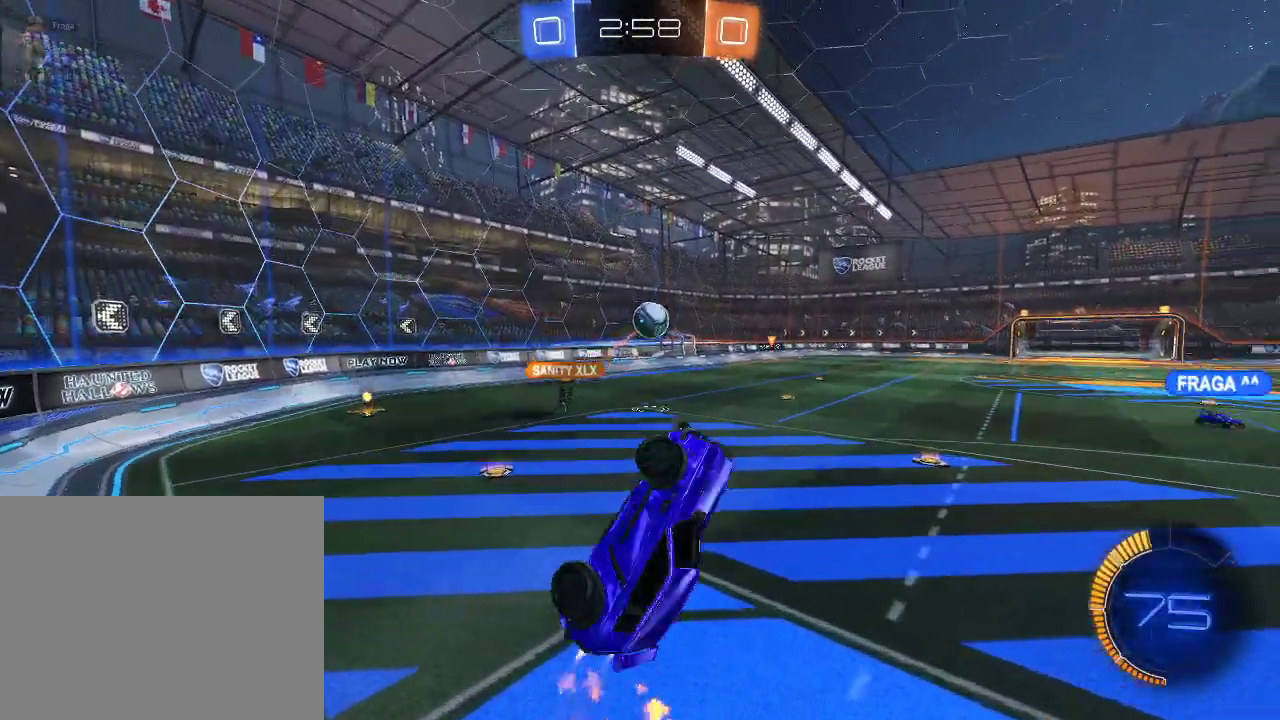
{"buttons": ["L1", "R1", "R2"], "left_stick": "up-right", "right_stick": "center", "events": [[333, "left_stick", "up-right"]]}
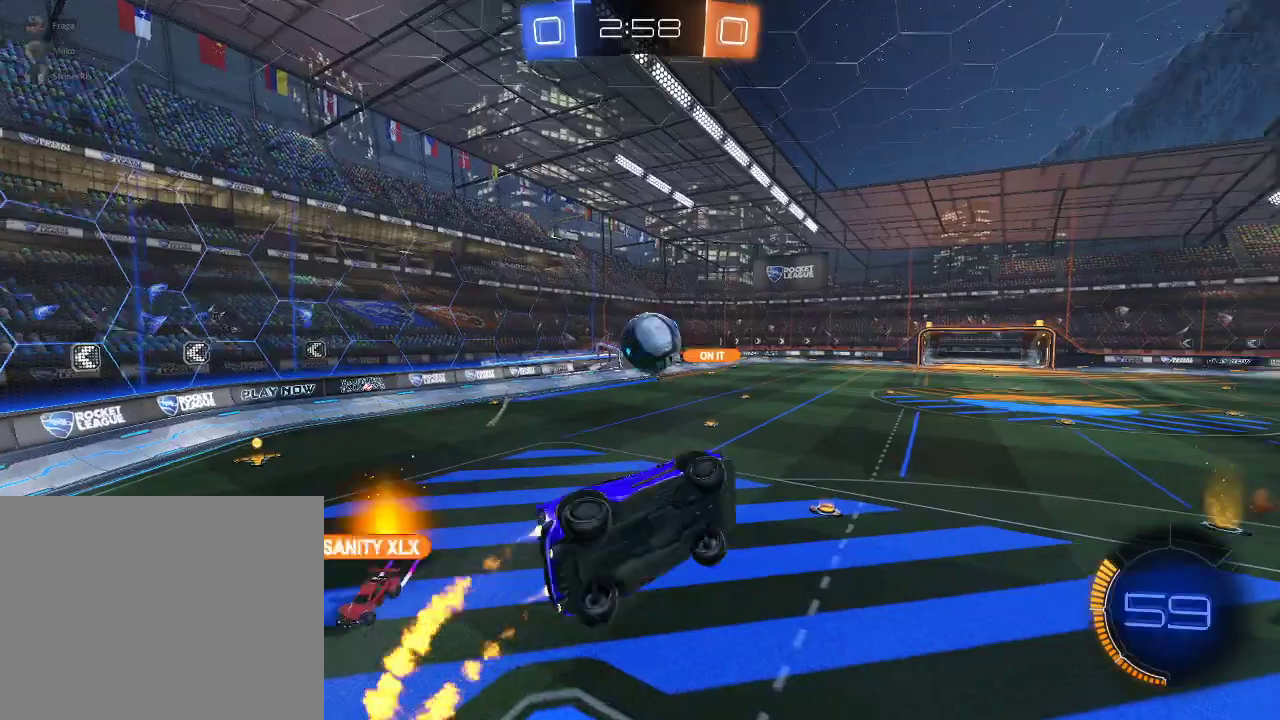
{"buttons": ["A", "L1", "R2", "L3"], "left_stick": "left", "right_stick": "center", "events": [[100, "L1", "up"], [150, "left_stick", "left"], [217, "L1", "down"], [283, "R1", "up"], [350, "A", "down"], [383, "L3", "down"]]}
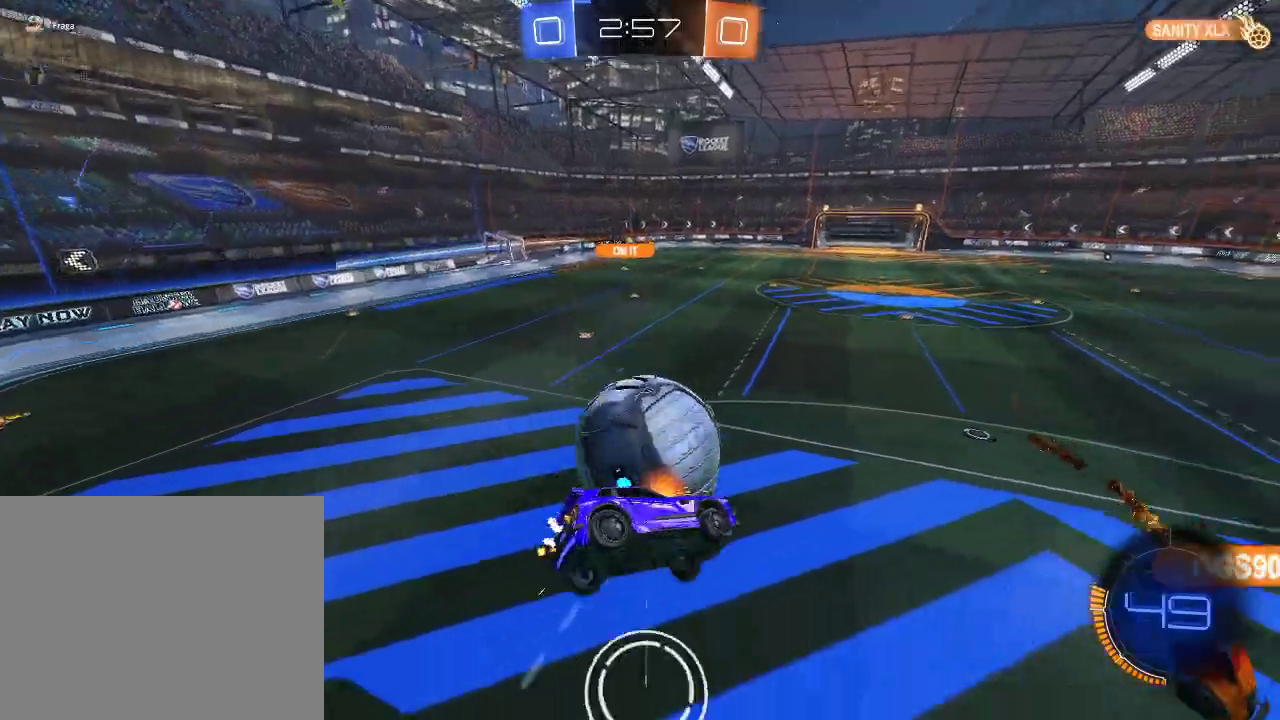
{"buttons": ["L1", "R2"], "left_stick": "left", "right_stick": "center", "events": [[133, "L3", "up"], [167, "A", "up"], [200, "left_stick", "down-left"], [400, "left_stick", "left"]]}
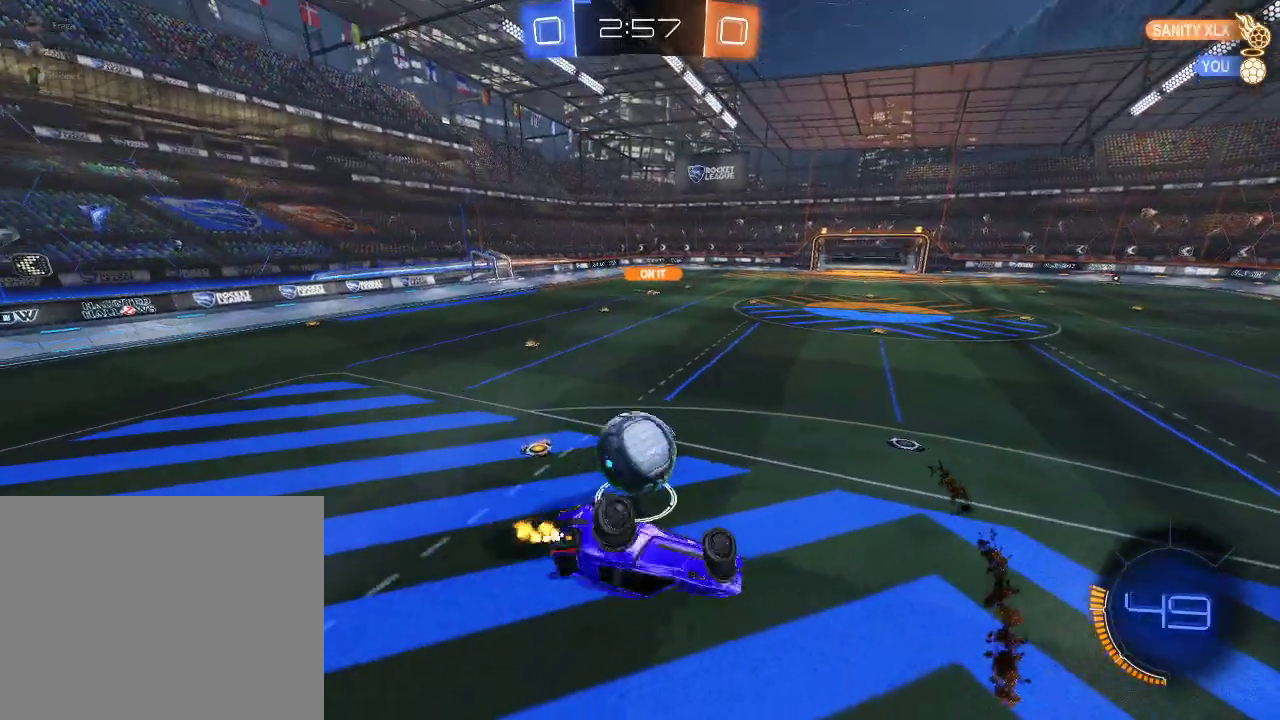
{"buttons": ["R2"], "left_stick": "left", "right_stick": "center", "events": [[200, "L1", "up"]]}
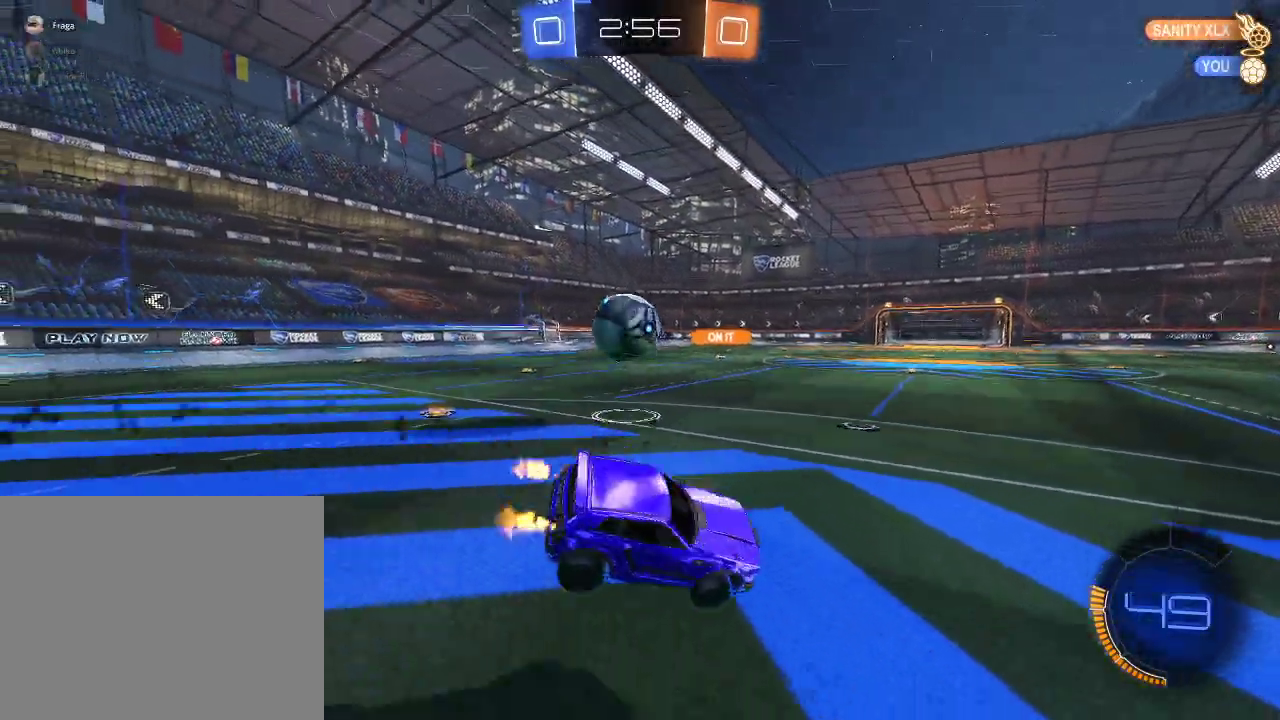
{"buttons": ["R1", "R2"], "left_stick": "left", "right_stick": "center", "events": [[100, "X", "down"], [150, "R1", "down"], [167, "X", "up"]]}
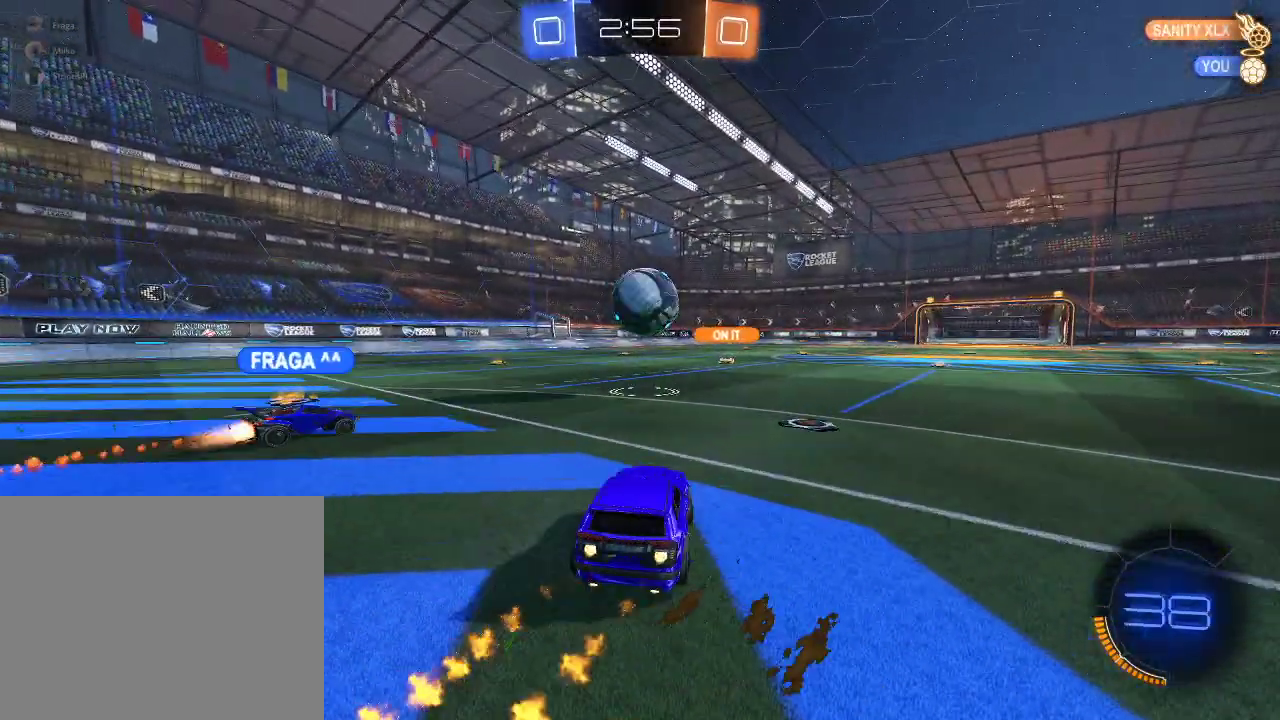
{"buttons": ["R2"], "left_stick": "left", "right_stick": "center", "events": [[67, "R1", "up"], [67, "left_stick", "right"], [200, "left_stick", "left"], [267, "left_stick", "center"], [500, "left_stick", "left"]]}
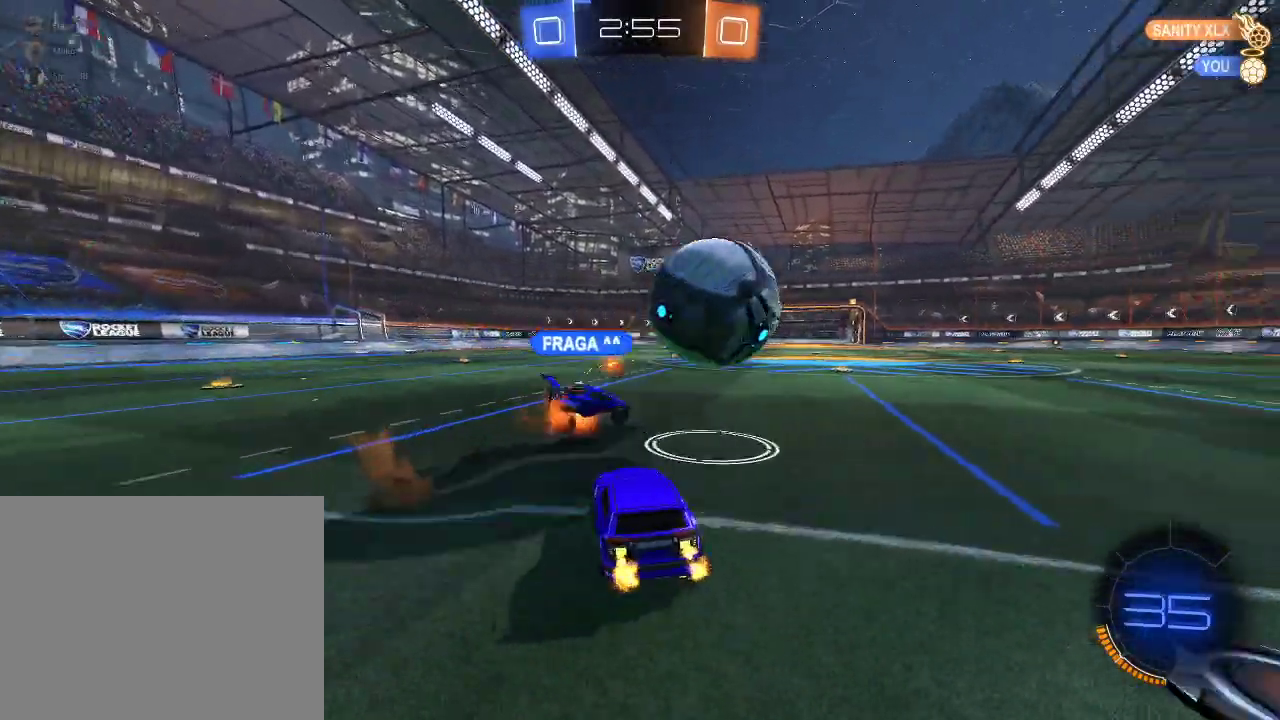
{"buttons": ["R2"], "left_stick": "left", "right_stick": "center", "events": []}
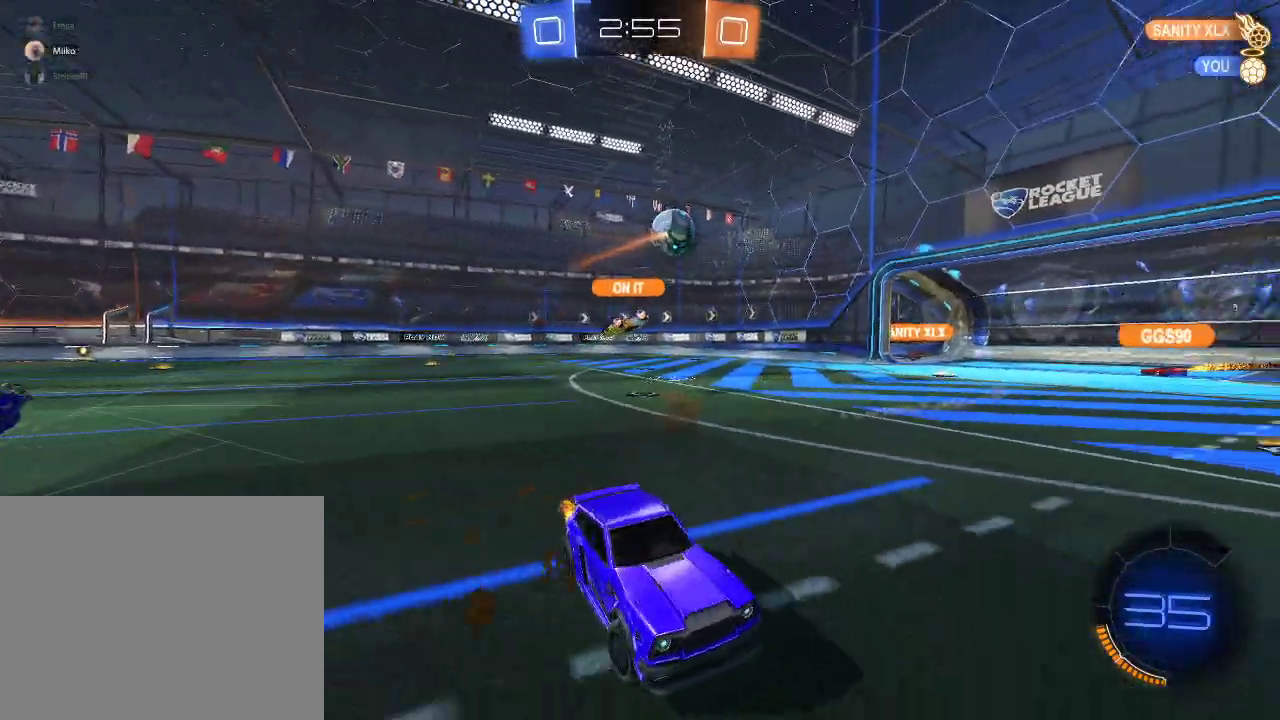
{"buttons": ["R2"], "left_stick": "left", "right_stick": "center", "events": []}
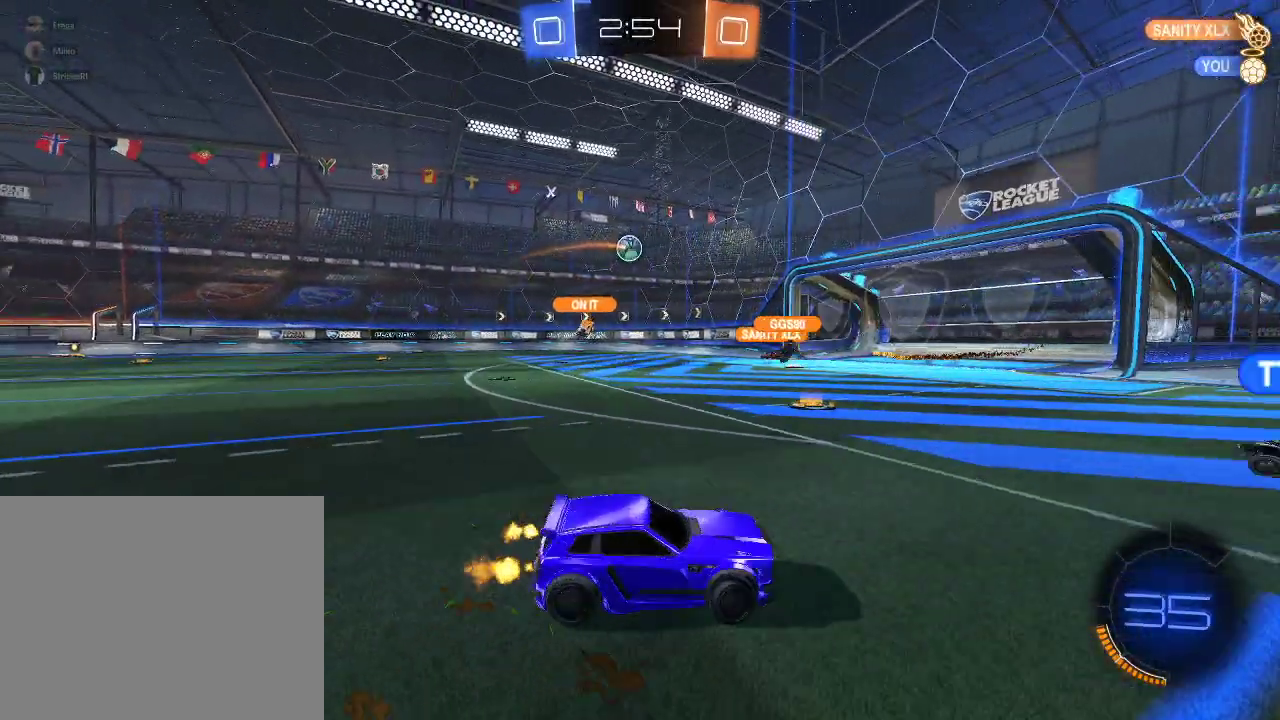
{"buttons": ["R2"], "left_stick": "right", "right_stick": "center", "events": [[100, "Y", "down"], [183, "Y", "up"], [267, "Y", "down"], [350, "Y", "up"], [450, "left_stick", "right"]]}
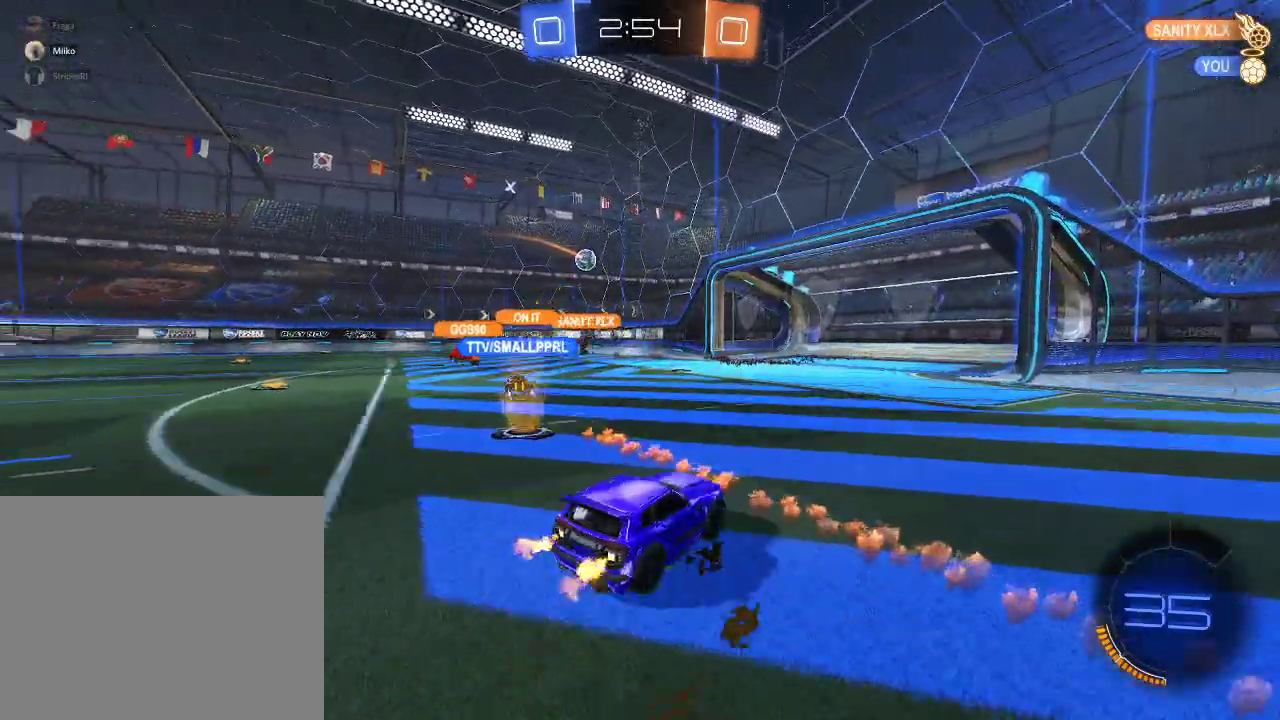
{"buttons": ["R2"], "left_stick": "left", "right_stick": "center", "events": [[167, "left_stick", "center"], [183, "R2", "up"], [383, "R2", "down"], [467, "left_stick", "left"]]}
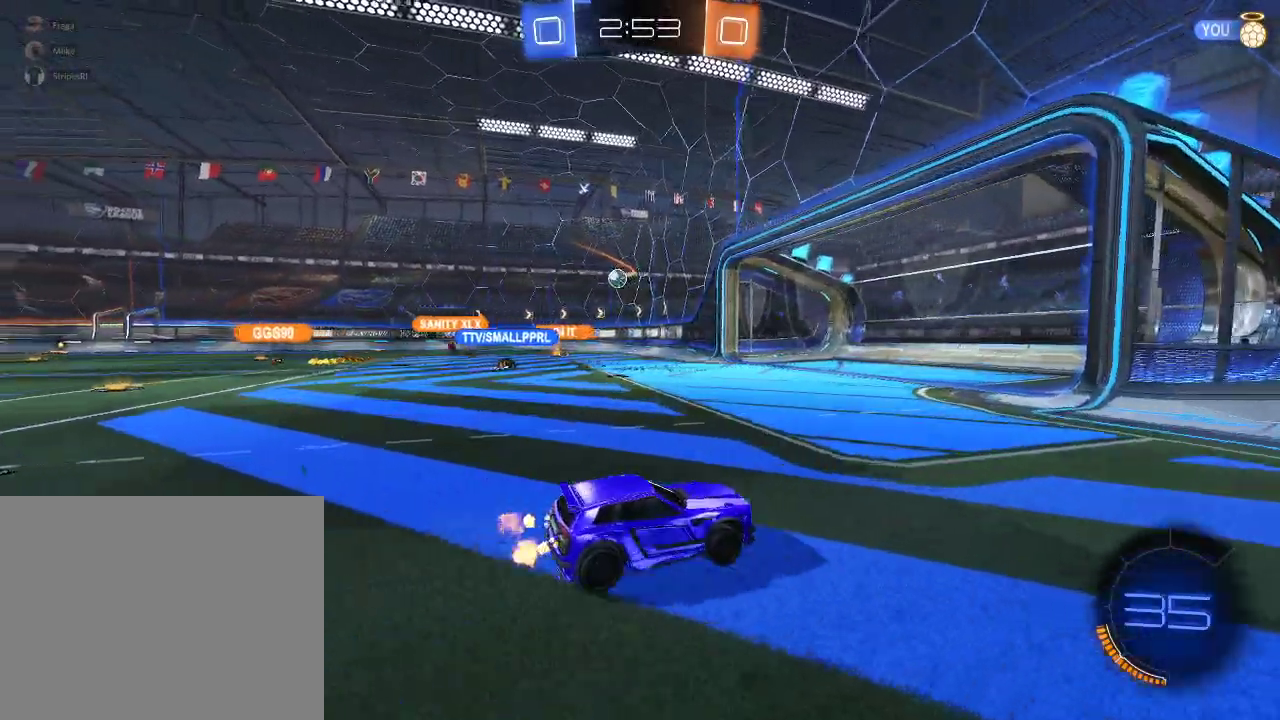
{"buttons": ["R2"], "left_stick": "left", "right_stick": "center", "events": [[183, "left_stick", "center"], [483, "left_stick", "left"]]}
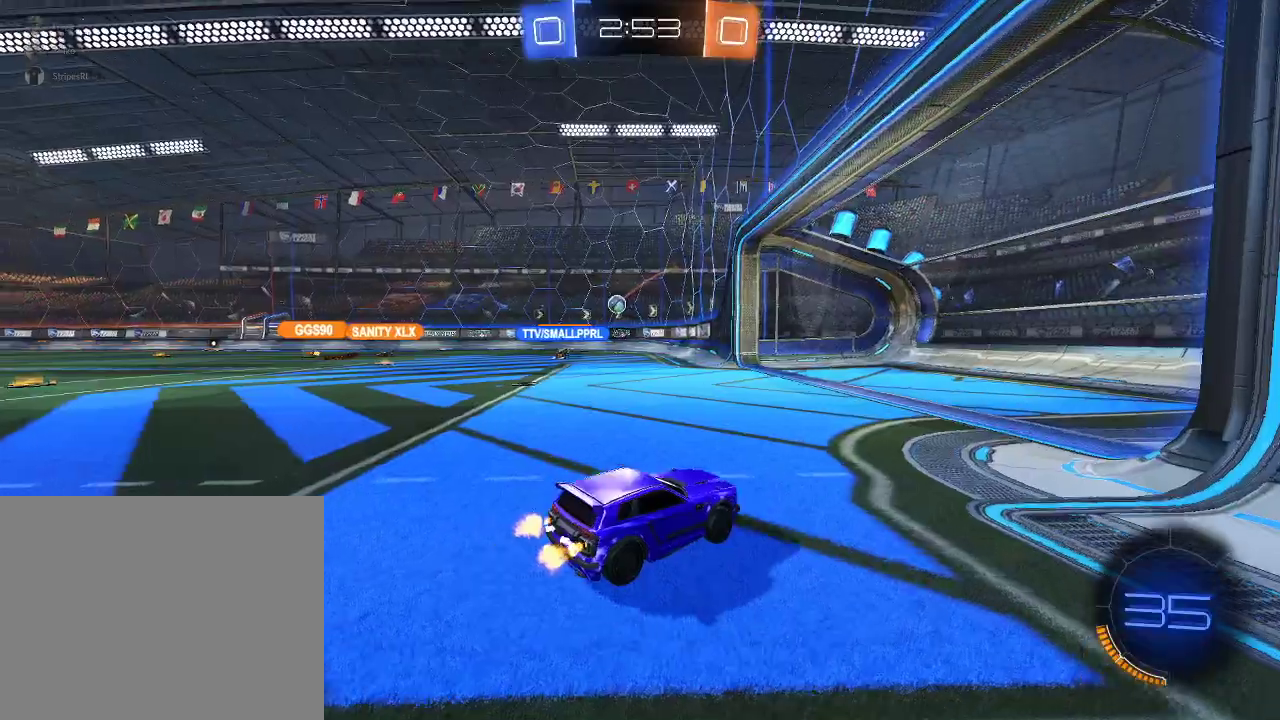
{"buttons": [], "left_stick": "center", "right_stick": "center", "events": [[183, "left_stick", "center"], [433, "R2", "up"]]}
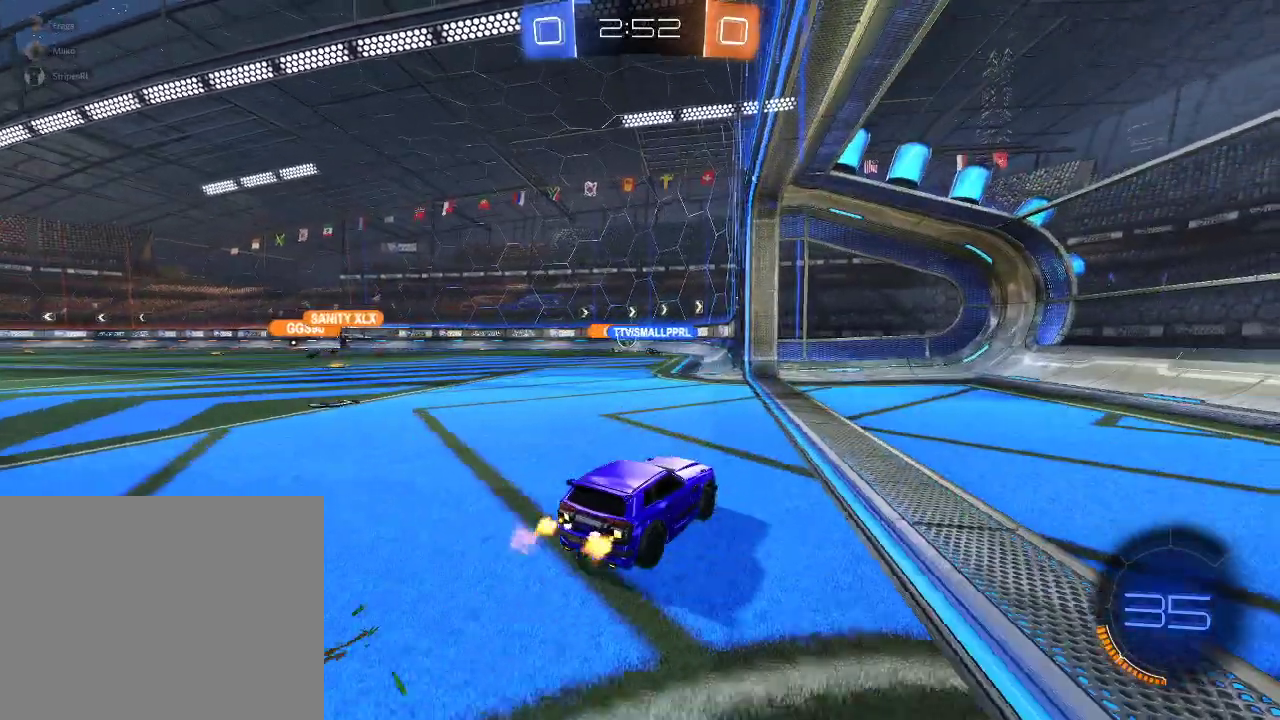
{"buttons": [], "left_stick": "center", "right_stick": "center", "events": [[100, "left_stick", "left"], [250, "left_stick", "down-left"], [300, "left_stick", "center"]]}